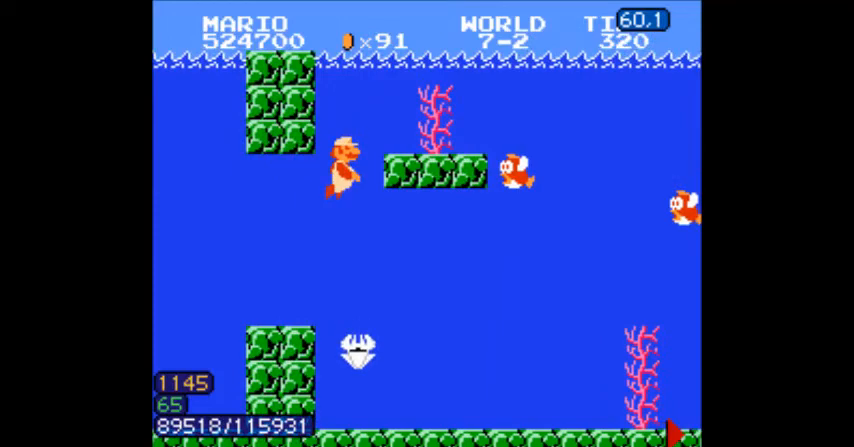
Gameplay with a controller (Nintendo layout); each line is a JSON object with the inputs held at the frame after it. "events" lists button and stick changes between this image and that frame as [ms after this image, input, new state], when the widget could be followed in between. Not read: L3 R3.
{"buttons": [], "events": [[100, "A", "down"], [134, "A", "up"], [401, "B", "down"], [468, "B", "up"]]}
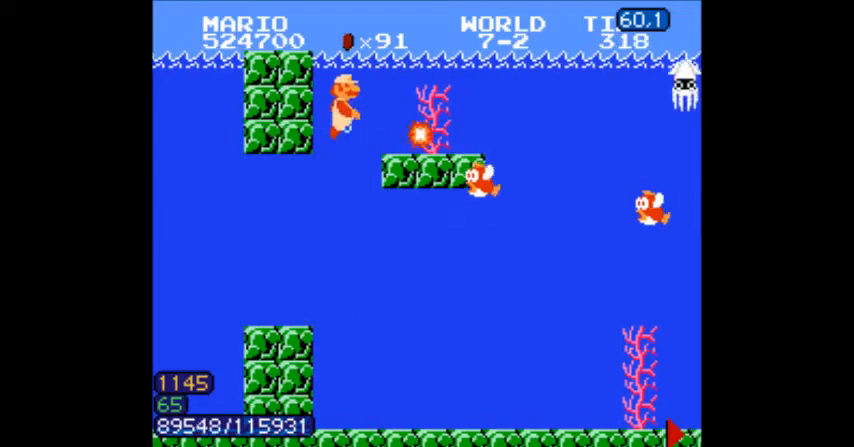
{"buttons": [], "events": [[33, "B", "down"], [67, "B", "up"], [167, "A", "down"], [434, "A", "up"], [467, "B", "down"], [500, "B", "up"]]}
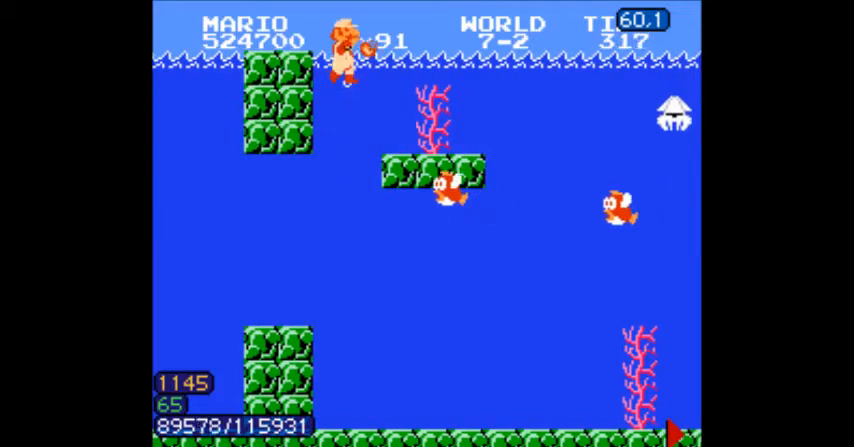
{"buttons": [], "events": [[301, "DPAD_LEFT", "down"], [367, "DPAD_LEFT", "up"]]}
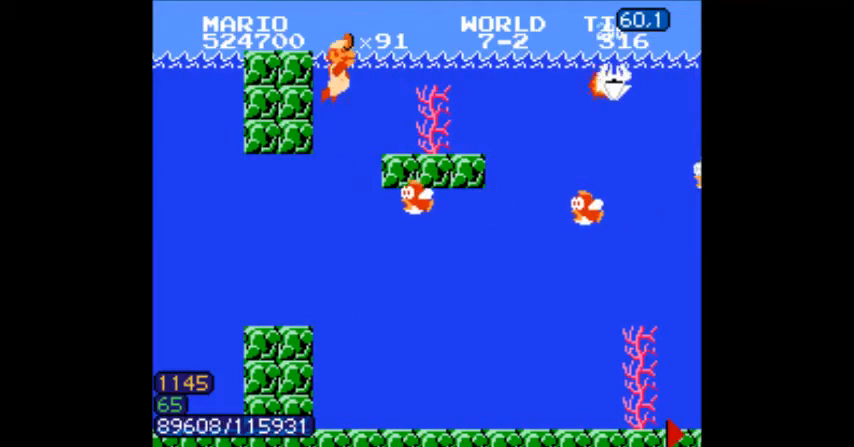
{"buttons": [], "events": []}
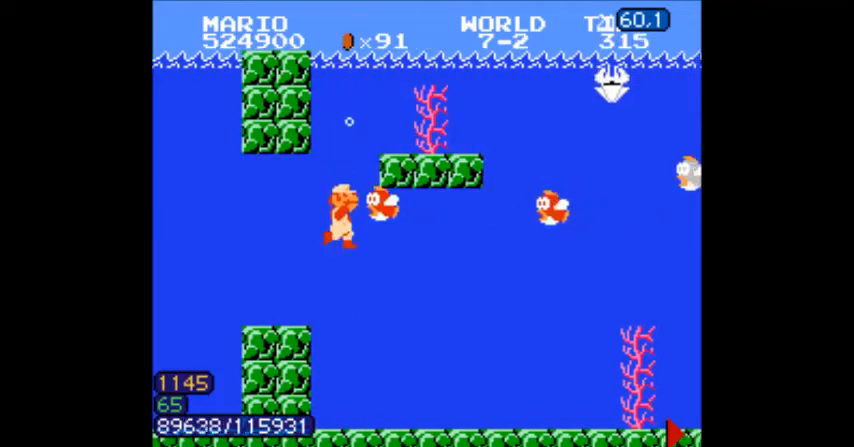
{"buttons": ["DPAD_RIGHT"], "events": [[134, "DPAD_RIGHT", "down"]]}
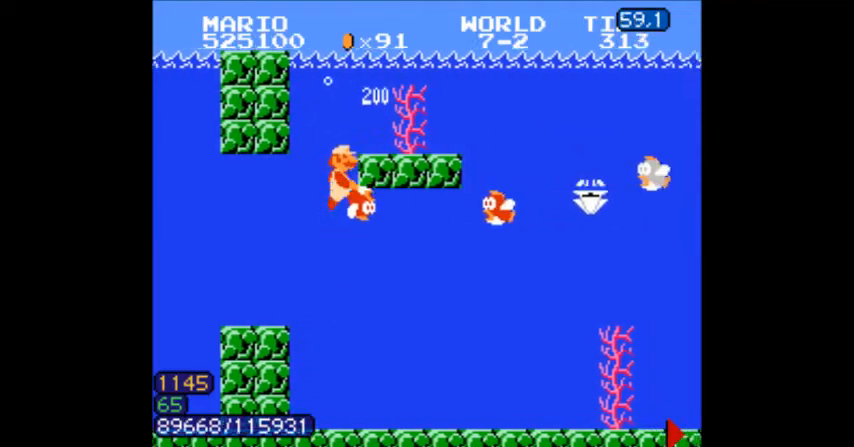
{"buttons": ["DPAD_RIGHT"], "events": [[67, "DPAD_LEFT", "down"], [67, "DPAD_RIGHT", "up"], [100, "DPAD_LEFT", "up"], [267, "DPAD_RIGHT", "down"]]}
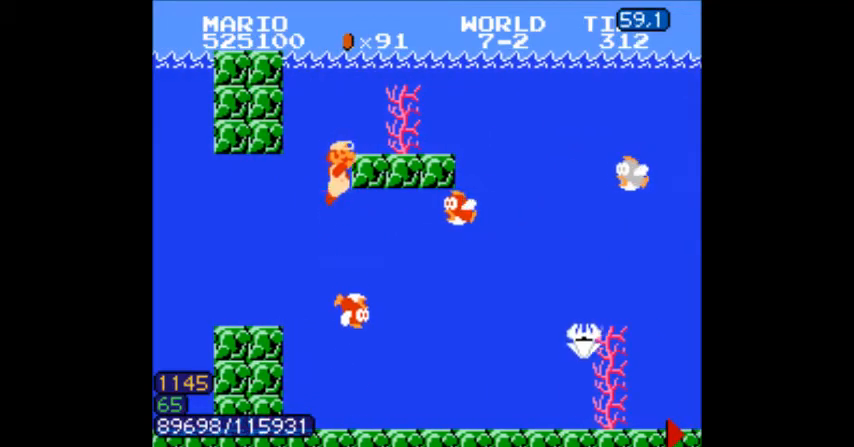
{"buttons": ["DPAD_RIGHT"], "events": []}
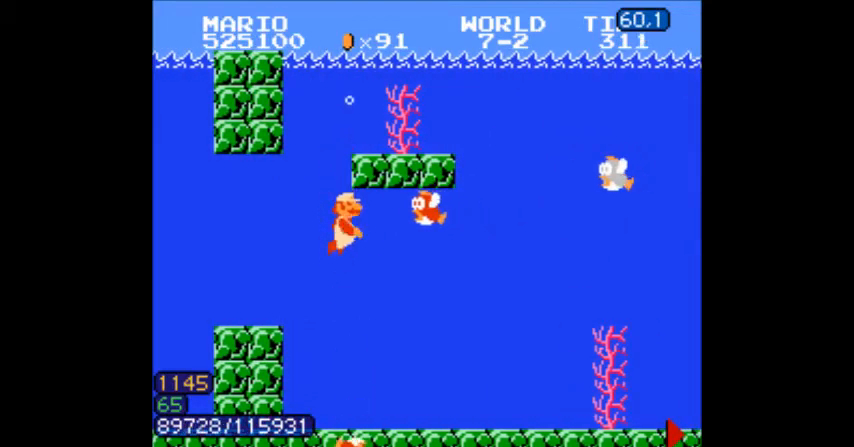
{"buttons": ["DPAD_RIGHT"], "events": [[233, "A", "down"], [267, "A", "up"], [300, "B", "down"], [367, "B", "up"], [434, "A", "down"], [467, "B", "down"], [500, "A", "up"], [500, "B", "up"]]}
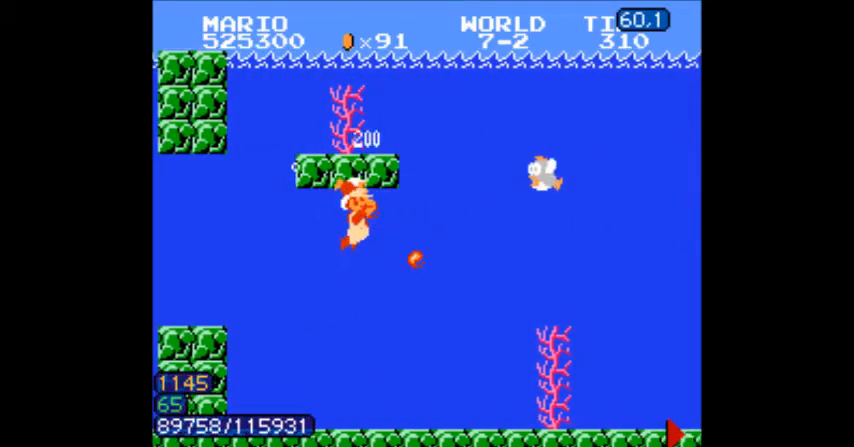
{"buttons": ["A", "DPAD_RIGHT"], "events": [[67, "B", "down"], [100, "B", "up"], [167, "B", "down"], [201, "B", "up"], [234, "A", "down"], [234, "B", "down"], [267, "B", "up"], [334, "A", "up"], [467, "A", "down"]]}
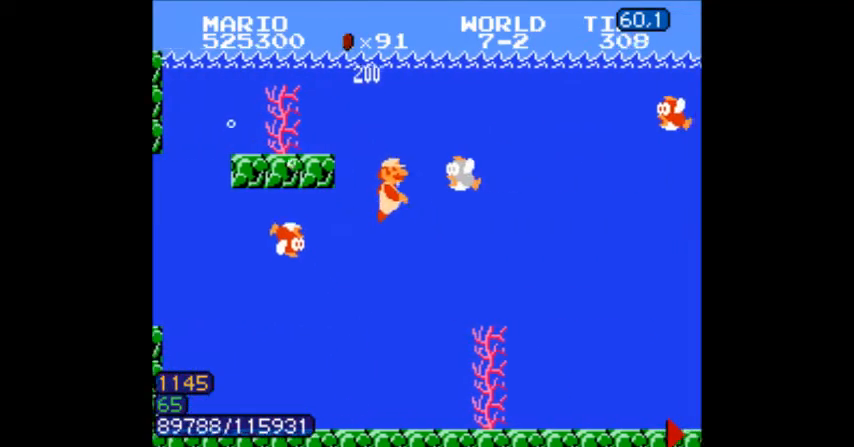
{"buttons": ["DPAD_RIGHT"]}
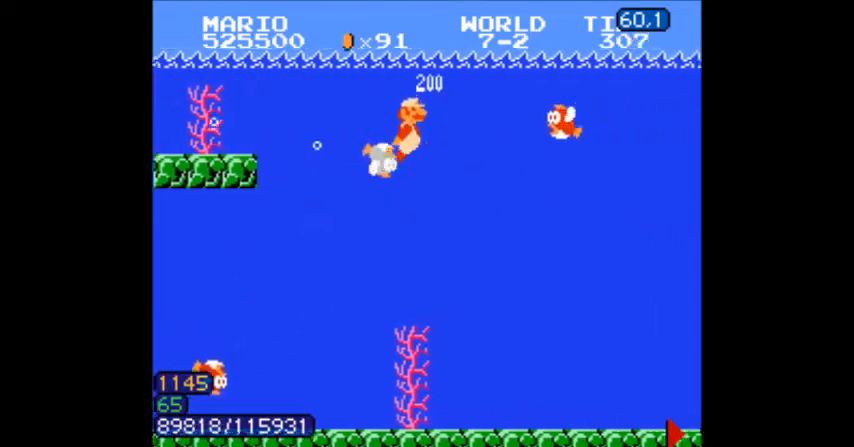
{"buttons": ["DPAD_RIGHT"], "events": [[468, "B", "down"], [501, "B", "up"]]}
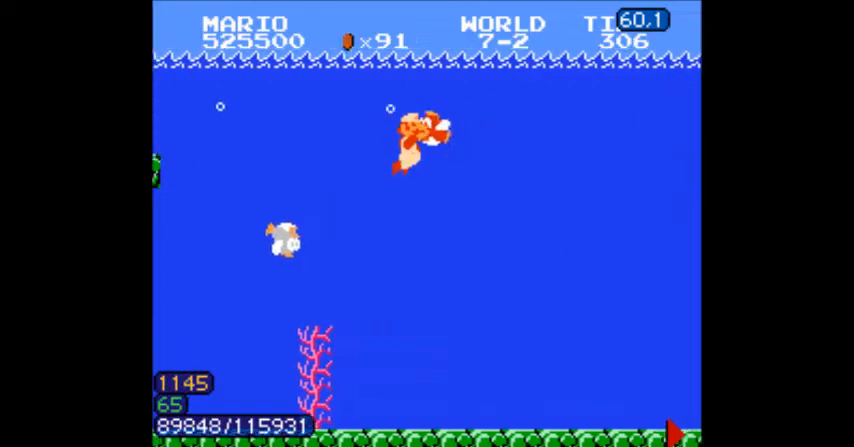
{"buttons": [], "events": [[500, "DPAD_RIGHT", "up"]]}
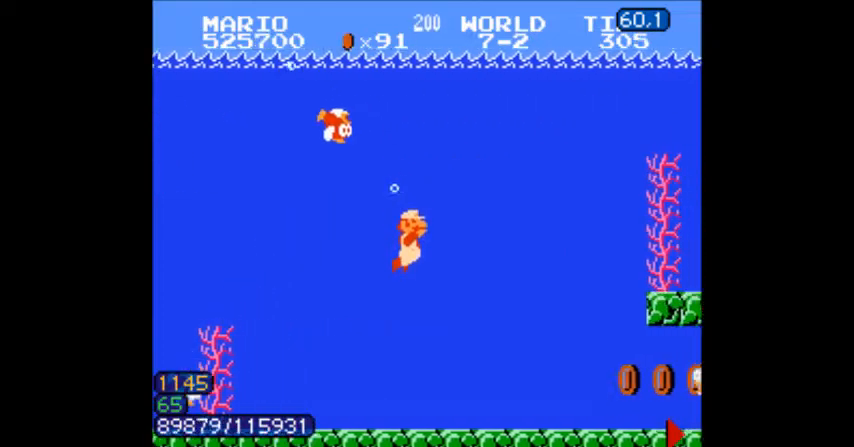
{"buttons": [], "events": [[201, "DPAD_RIGHT", "down"], [334, "A", "down"], [367, "A", "up"], [501, "DPAD_RIGHT", "up"]]}
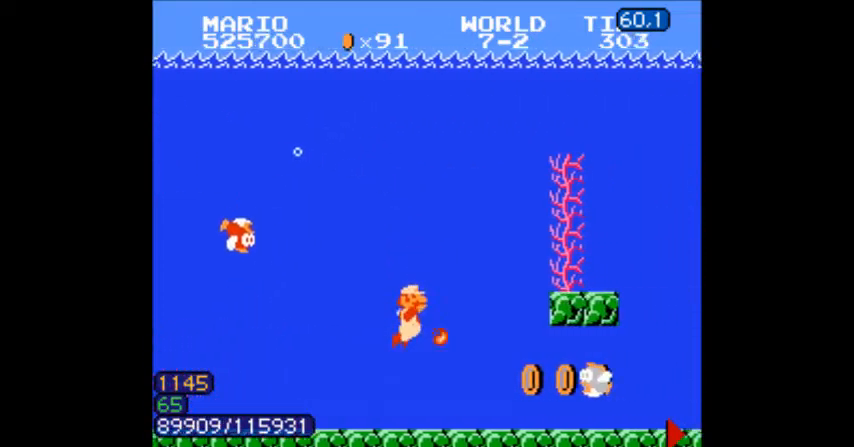
{"buttons": [], "events": [[300, "DPAD_LEFT", "down"], [467, "DPAD_LEFT", "up"]]}
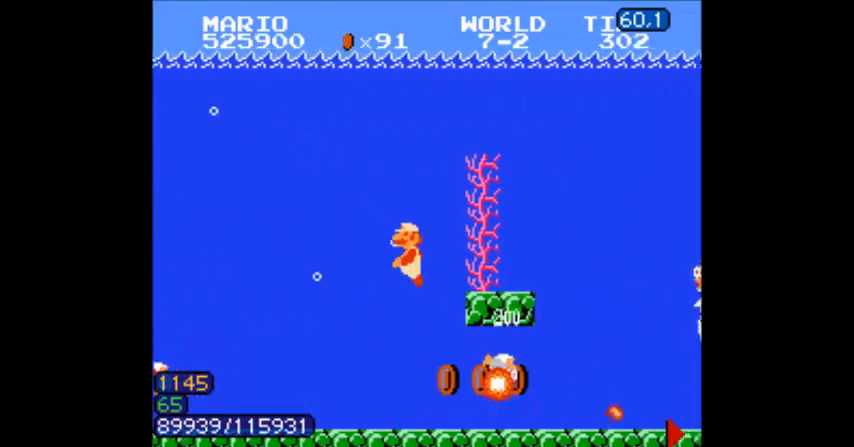
{"buttons": ["DPAD_RIGHT"], "events": [[234, "DPAD_RIGHT", "down"], [301, "DPAD_RIGHT", "up"], [468, "DPAD_RIGHT", "down"]]}
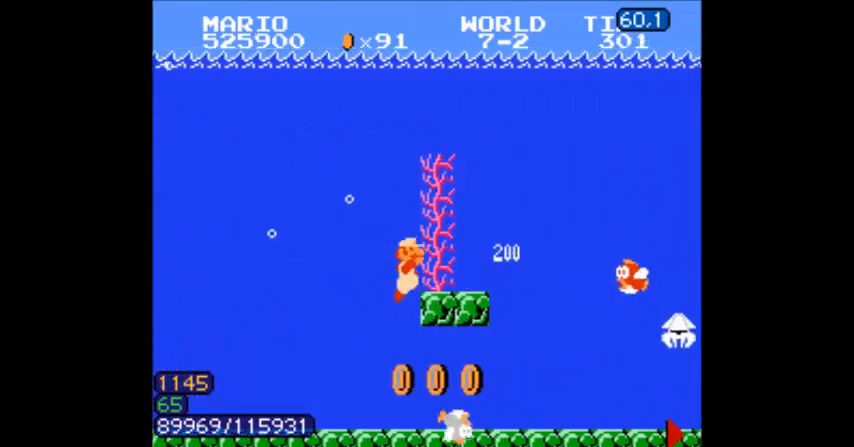
{"buttons": ["DPAD_RIGHT"], "events": []}
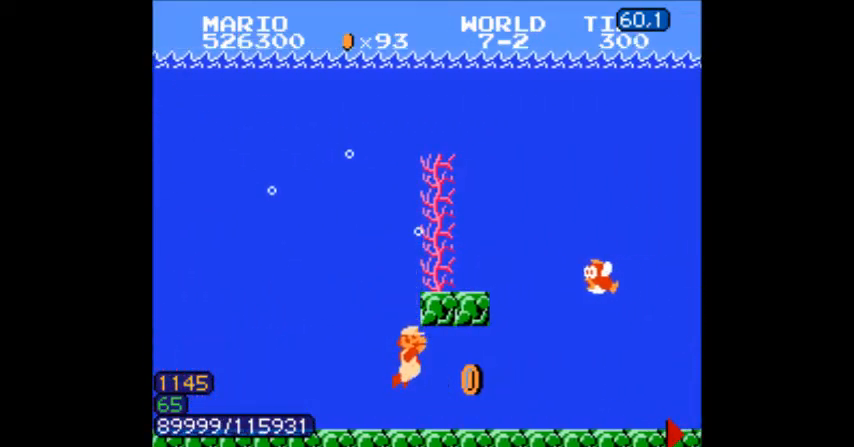
{"buttons": ["DPAD_LEFT"], "events": [[367, "DPAD_LEFT", "down"], [401, "DPAD_RIGHT", "up"]]}
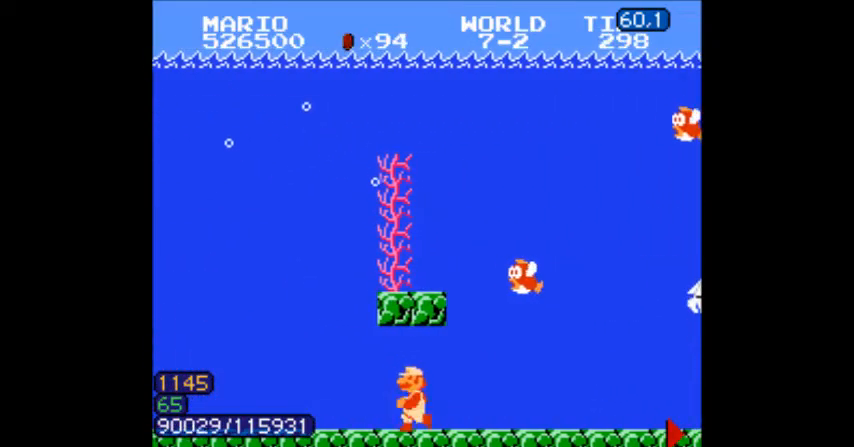
{"buttons": [], "events": [[500, "DPAD_LEFT", "up"]]}
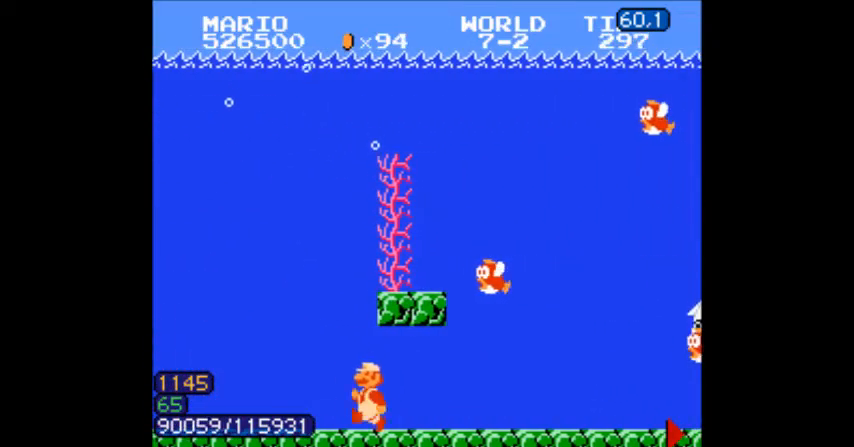
{"buttons": ["B", "DPAD_RIGHT"], "events": [[67, "A", "down"], [100, "DPAD_RIGHT", "down"], [134, "A", "up"], [134, "DPAD_RIGHT", "up"], [167, "A", "down"], [167, "DPAD_RIGHT", "down"], [434, "A", "up"], [468, "A", "down"], [501, "A", "up"], [501, "B", "down"]]}
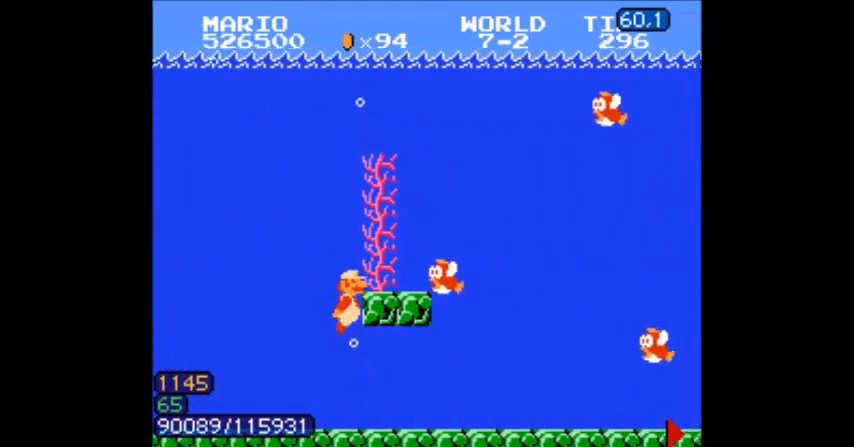
{"buttons": ["DPAD_RIGHT"], "events": [[33, "B", "up"], [100, "B", "down"], [133, "B", "up"], [233, "B", "down"], [367, "B", "up"], [400, "B", "down"], [500, "B", "up"]]}
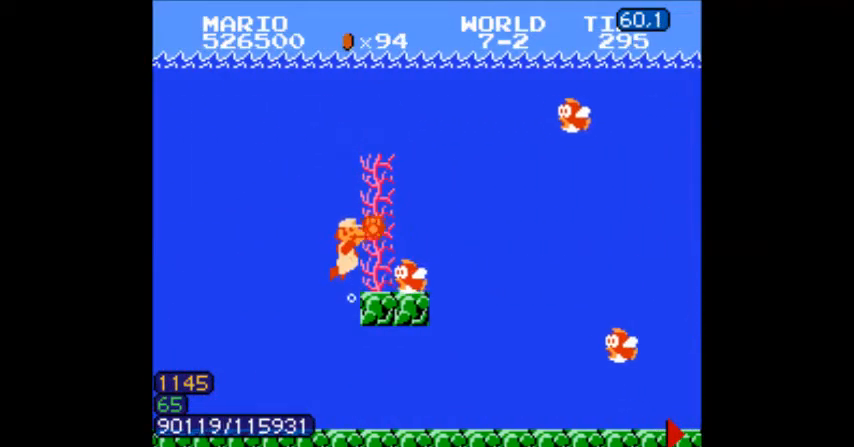
{"buttons": [], "events": [[67, "DPAD_RIGHT", "up"], [100, "DPAD_LEFT", "down"], [367, "DPAD_LEFT", "up"], [367, "DPAD_RIGHT", "down"], [401, "DPAD_RIGHT", "up"]]}
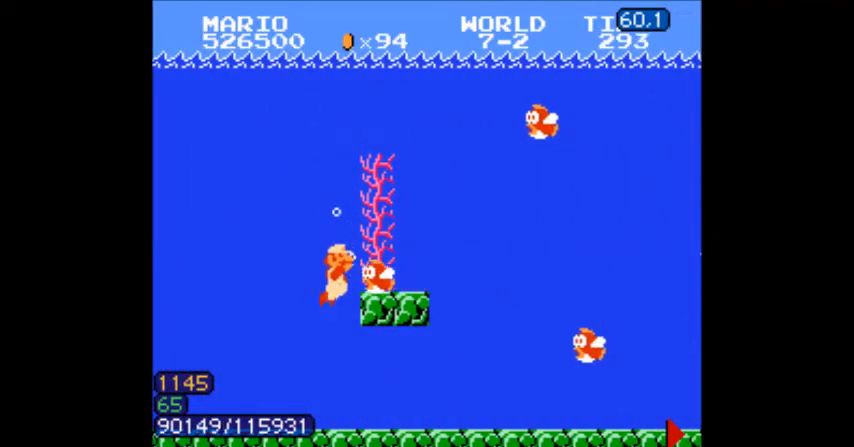
{"buttons": [], "events": [[67, "B", "down"], [100, "B", "up"]]}
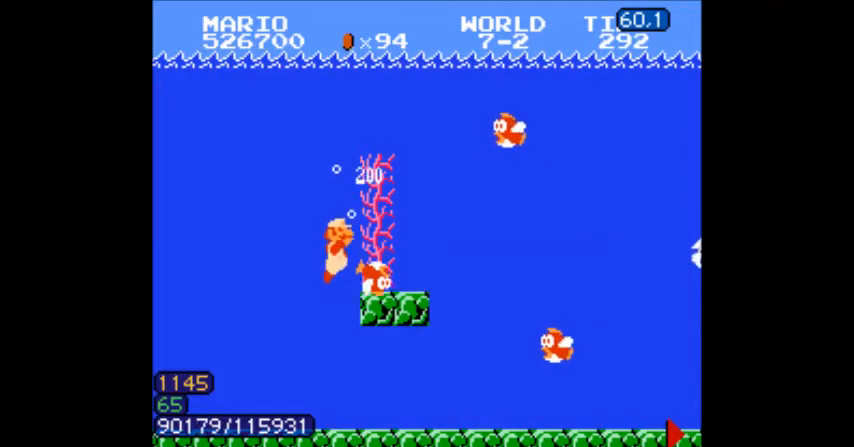
{"buttons": [], "events": [[267, "A", "down"], [468, "A", "up"]]}
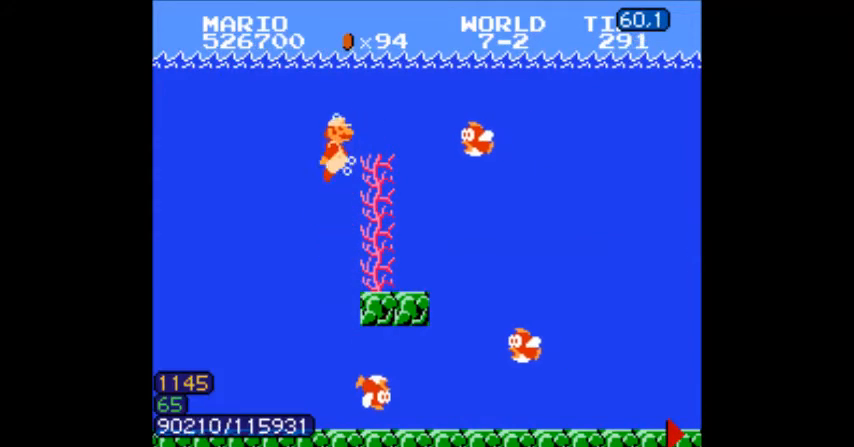
{"buttons": ["DPAD_LEFT"], "events": [[167, "B", "down"], [200, "B", "up"], [267, "DPAD_LEFT", "down"]]}
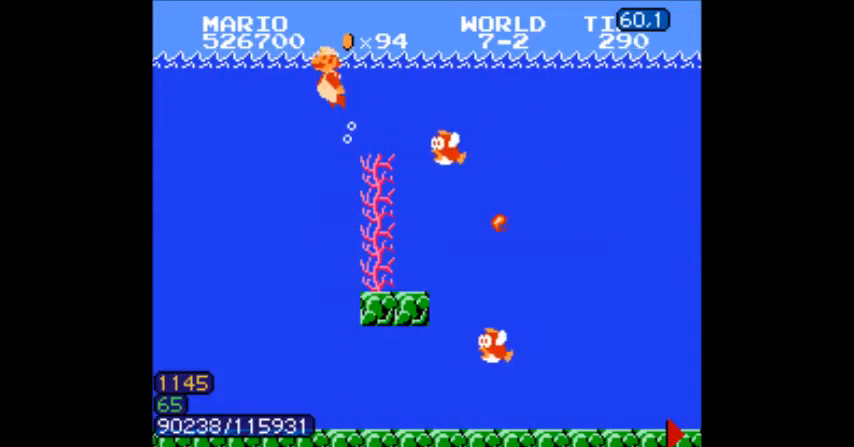
{"buttons": [], "events": [[67, "DPAD_LEFT", "up"], [67, "DPAD_RIGHT", "down"], [100, "DPAD_LEFT", "down"], [100, "DPAD_RIGHT", "up"], [434, "DPAD_LEFT", "up"], [434, "DPAD_RIGHT", "down"], [467, "DPAD_RIGHT", "up"]]}
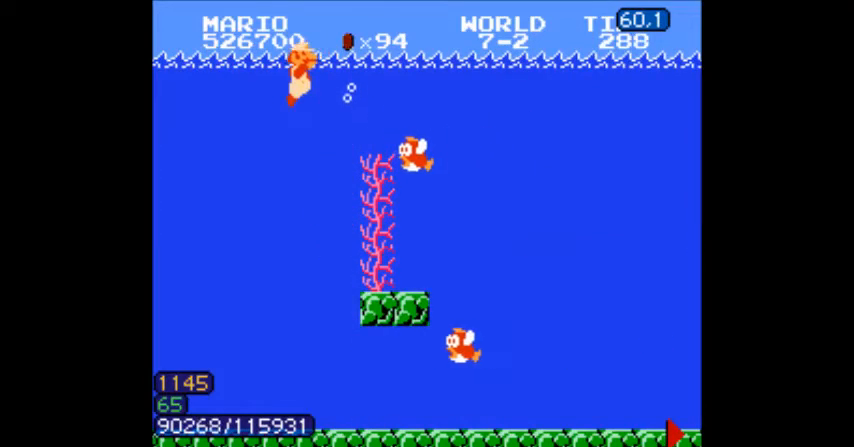
{"buttons": [], "events": [[34, "B", "down"], [67, "B", "up"]]}
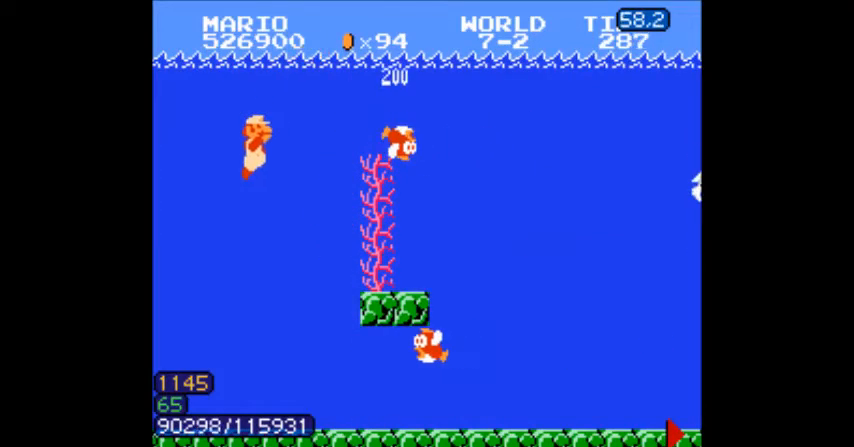
{"buttons": ["DPAD_RIGHT"], "events": [[334, "DPAD_RIGHT", "down"]]}
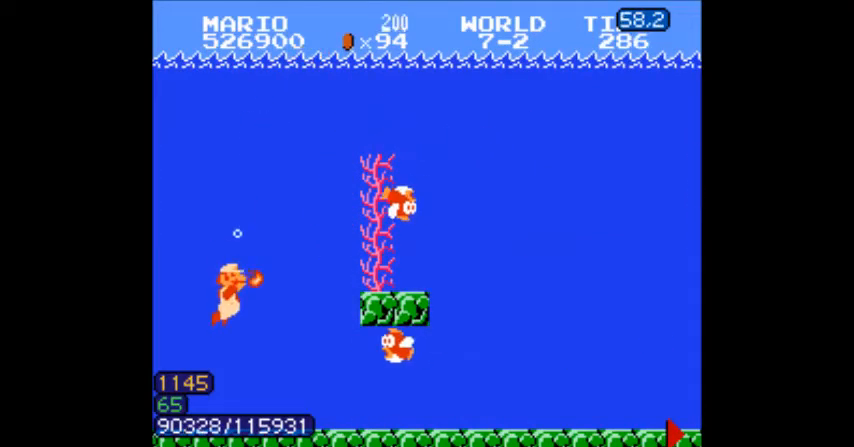
{"buttons": ["DPAD_RIGHT"], "events": []}